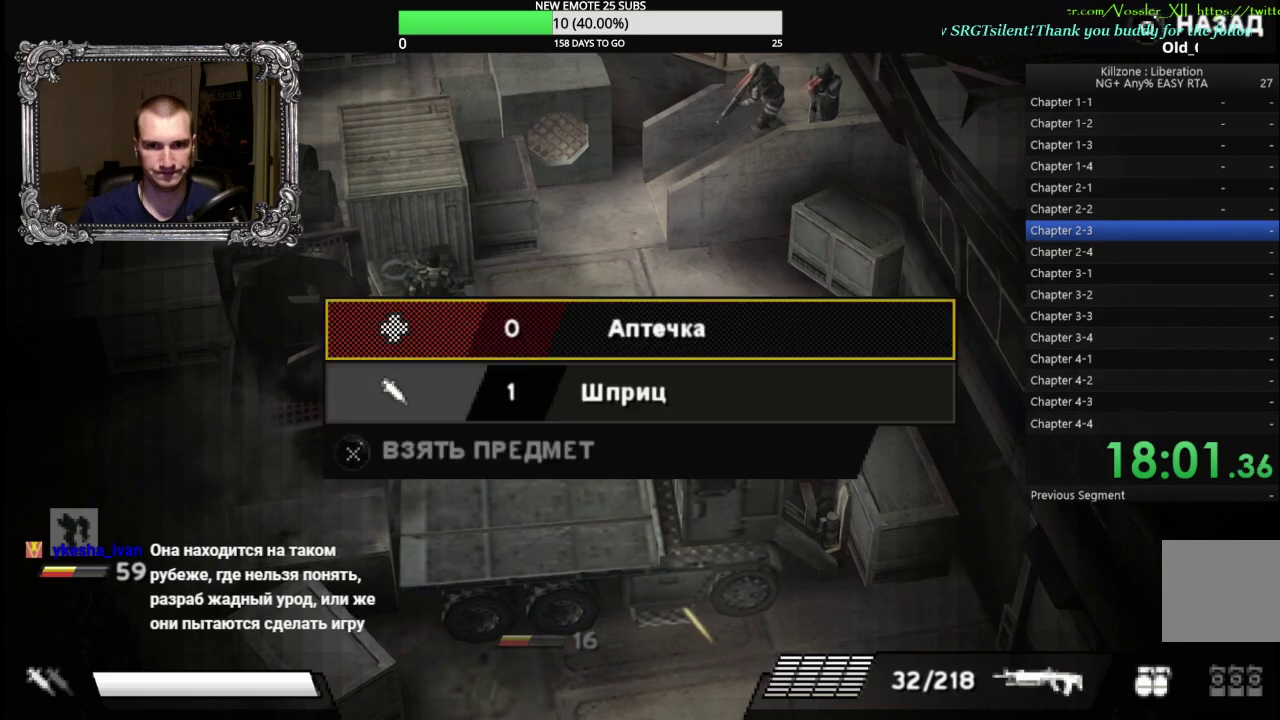
Gameplay with a controller (Xbox layout); each line is a JSON object with the inputs held at the frame after it. "button_events" lists button changes between this image and that frame as [ms after this image, input, new state], when the widget could be followed in between (sticks are given only as held states). Not read: R3 right_stick.
{"buttons": [], "left_stick": "center", "button_events": [[267, "A", "down"], [350, "A", "up"]]}
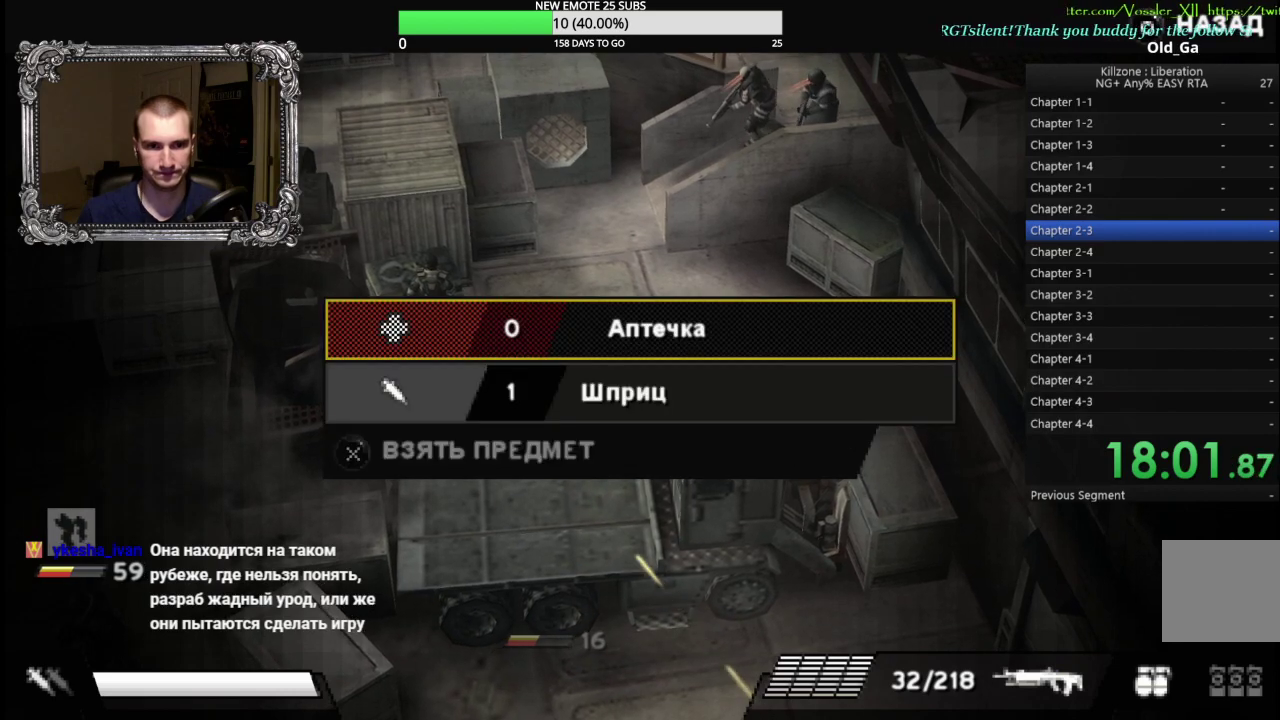
{"buttons": ["B"], "left_stick": "center", "button_events": [[50, "DPAD_DOWN", "down"], [150, "A", "down"], [150, "DPAD_DOWN", "up"], [233, "A", "up"], [317, "B", "down"], [417, "B", "up"], [483, "B", "down"]]}
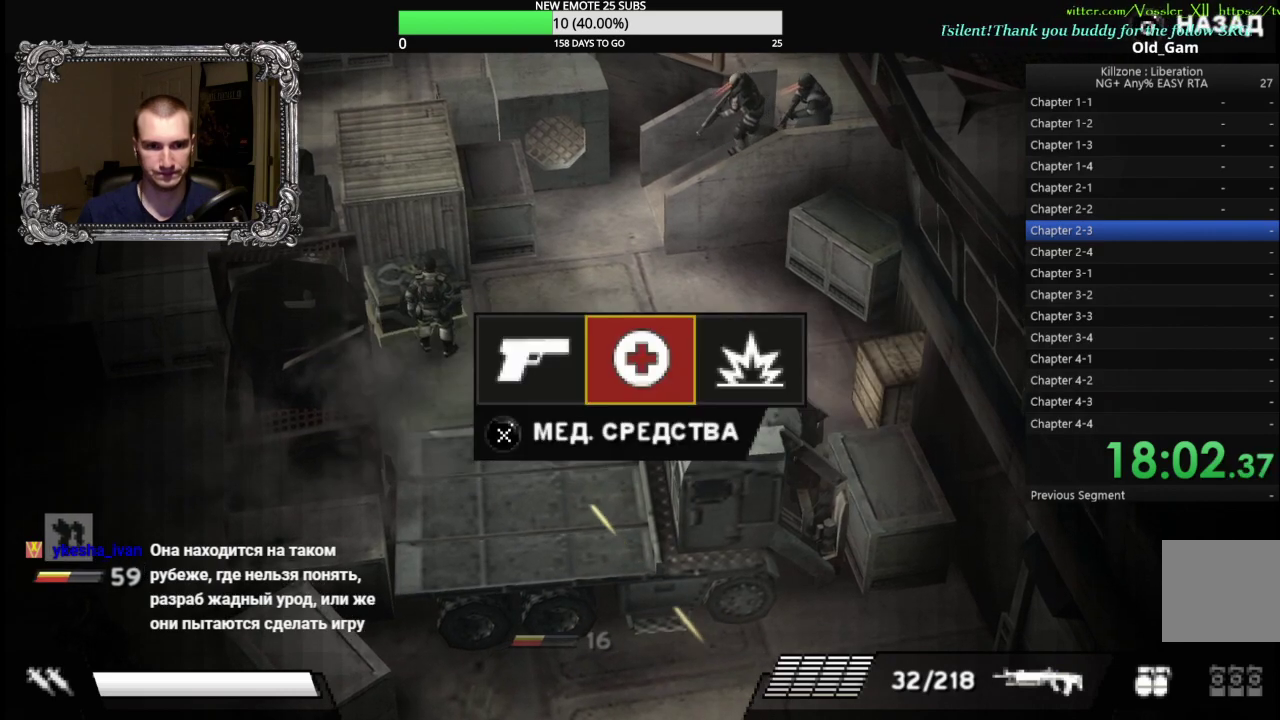
{"buttons": ["X", "L1"], "left_stick": "up-right", "button_events": [[67, "B", "up"], [400, "X", "down"], [433, "L1", "down"]]}
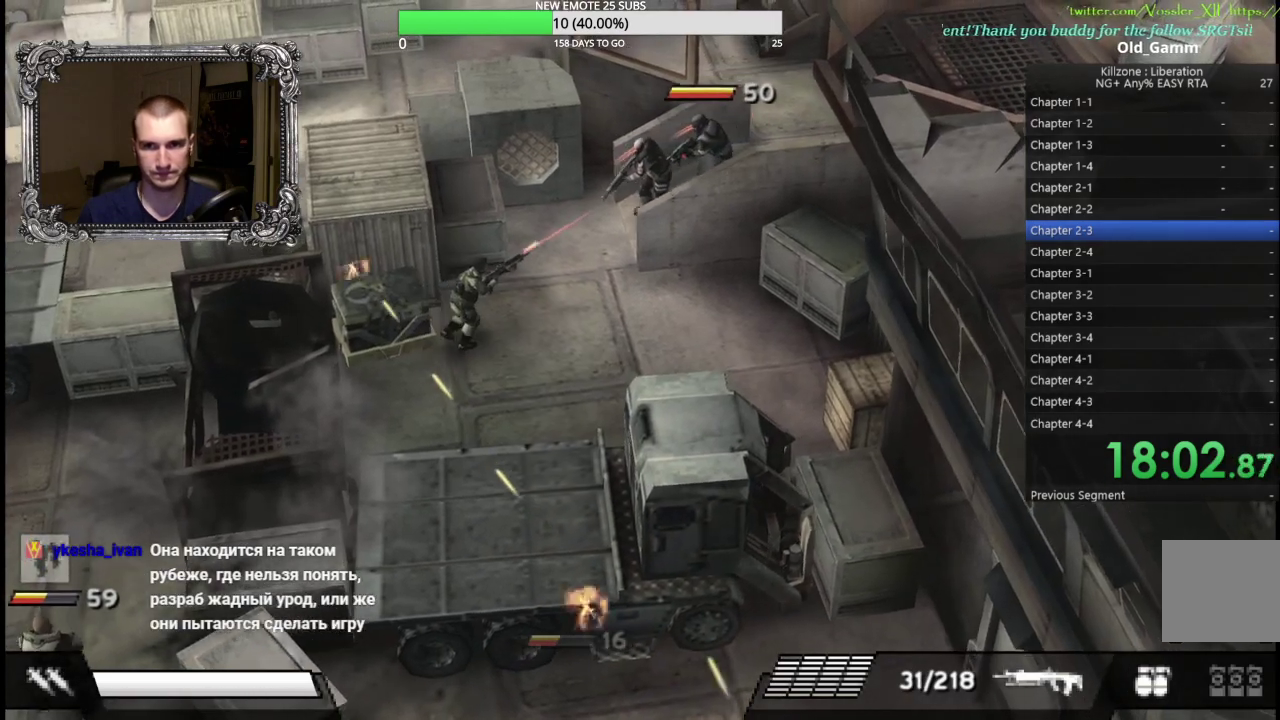
{"buttons": ["X", "L1"], "left_stick": "down-left", "button_events": []}
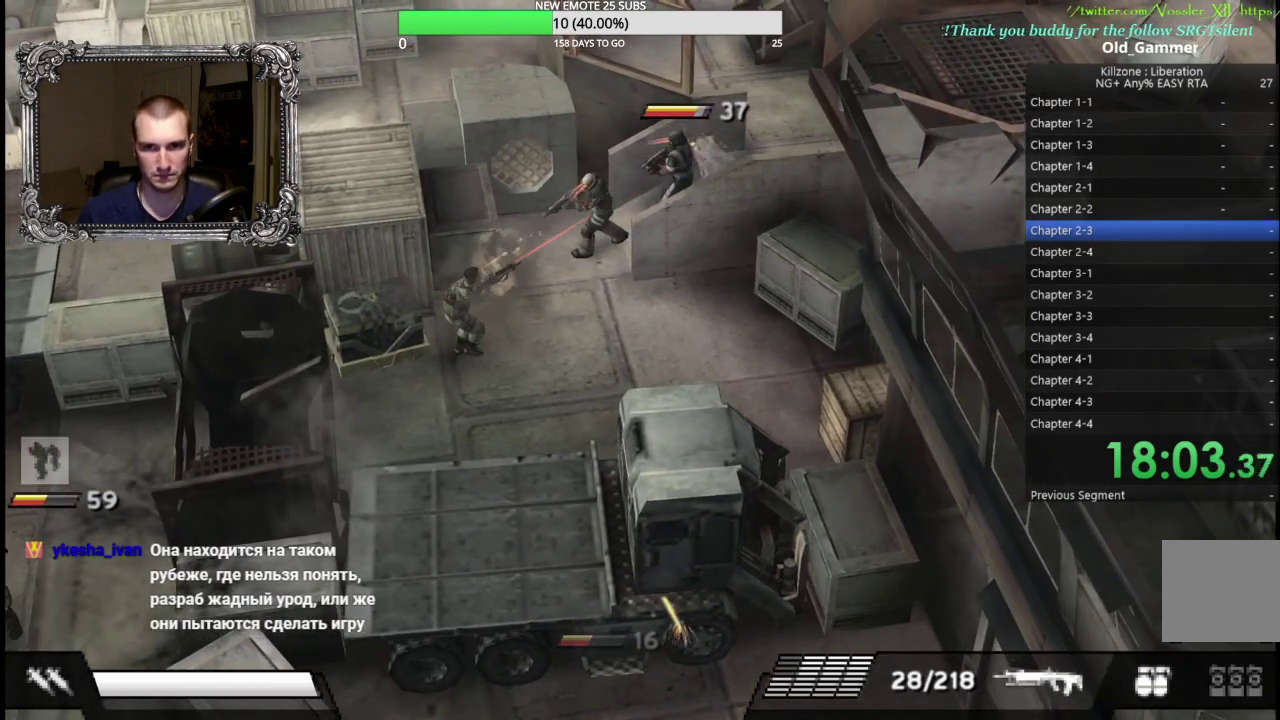
{"buttons": ["X", "L1"], "left_stick": "down-left", "button_events": []}
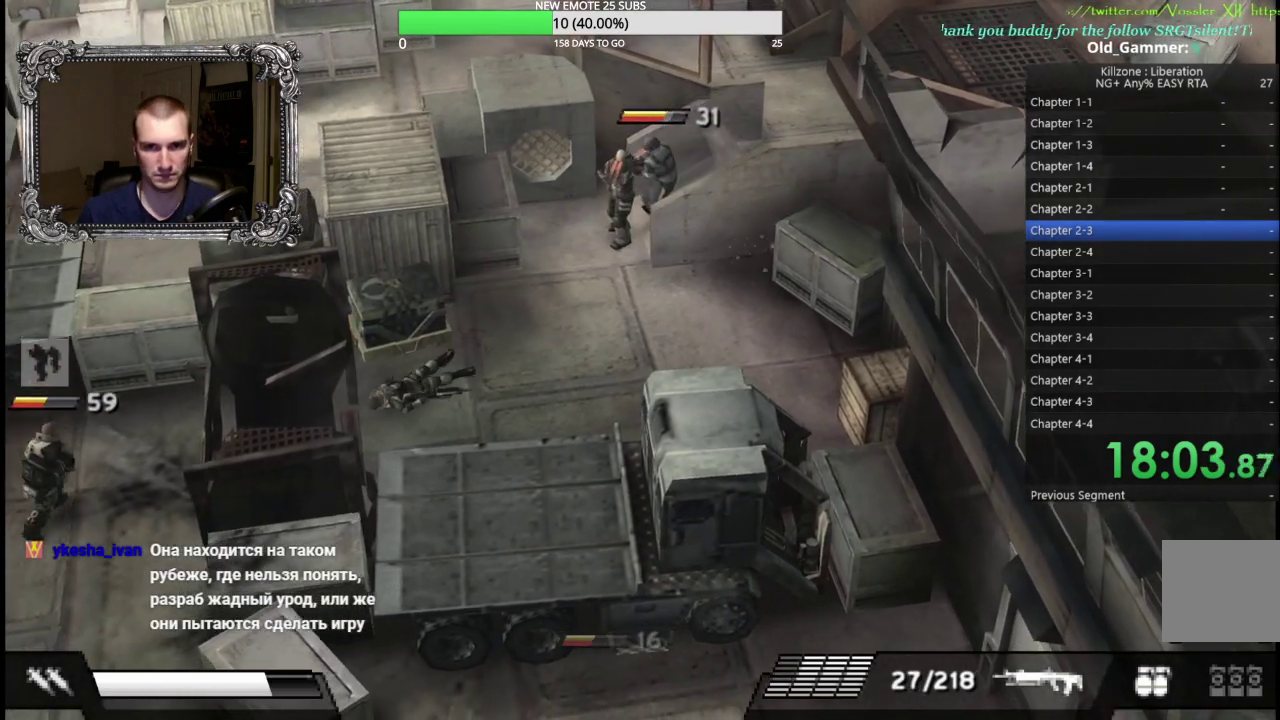
{"buttons": [], "left_stick": "up-right", "button_events": [[50, "A", "down"], [67, "L1", "up"], [150, "X", "up"], [167, "A", "up"], [233, "A", "down"], [333, "A", "up"], [400, "A", "down"], [483, "A", "up"]]}
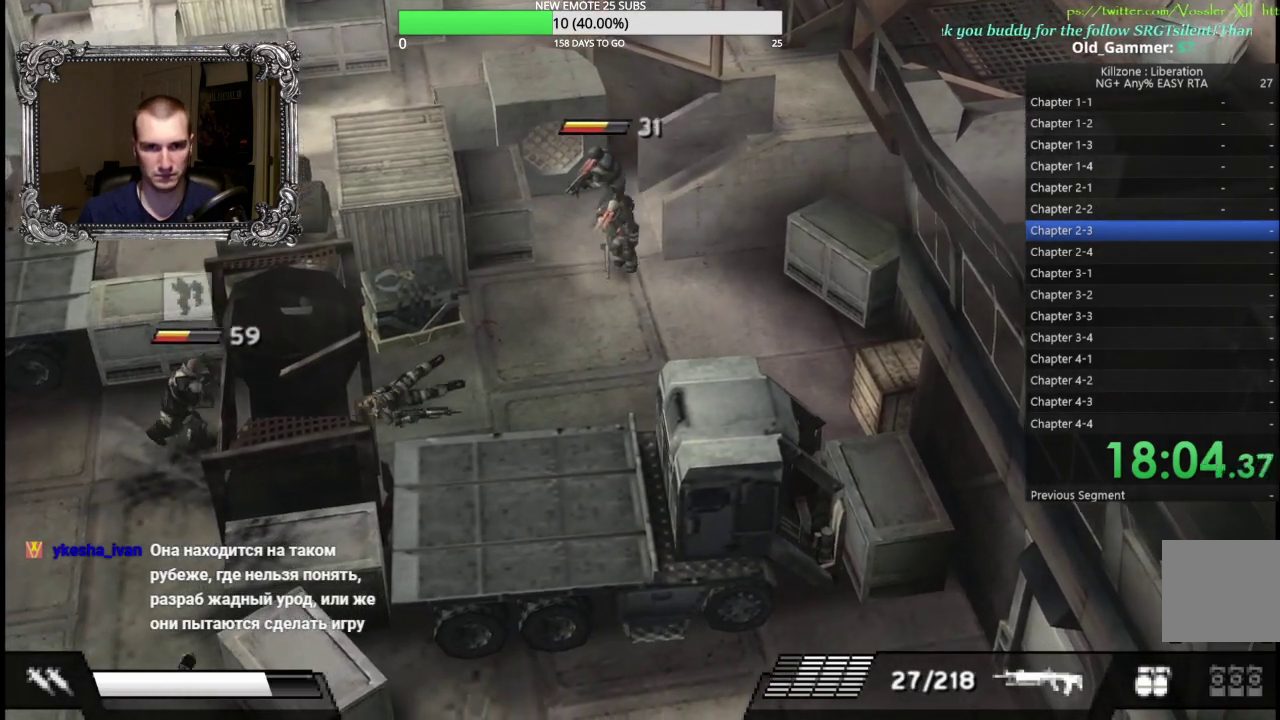
{"buttons": ["X"], "left_stick": "right", "button_events": [[67, "A", "down"], [150, "A", "up"], [200, "X", "down"]]}
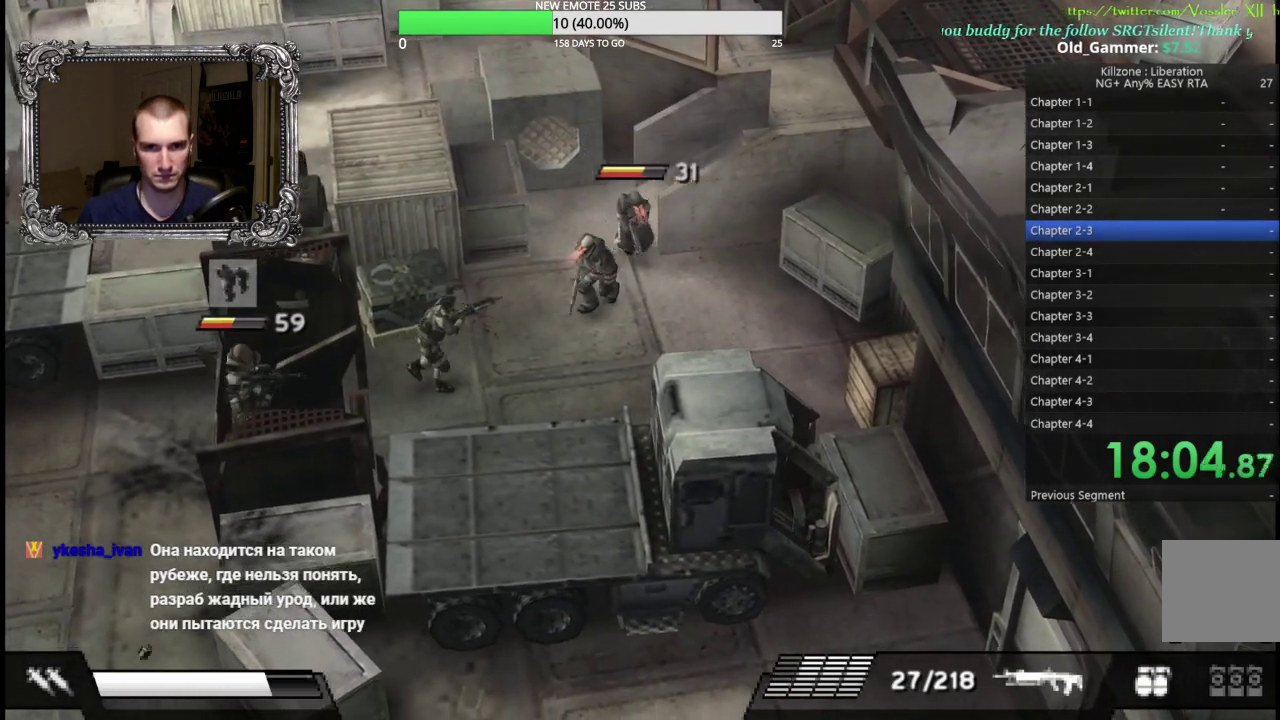
{"buttons": ["X"], "left_stick": "up-right", "button_events": []}
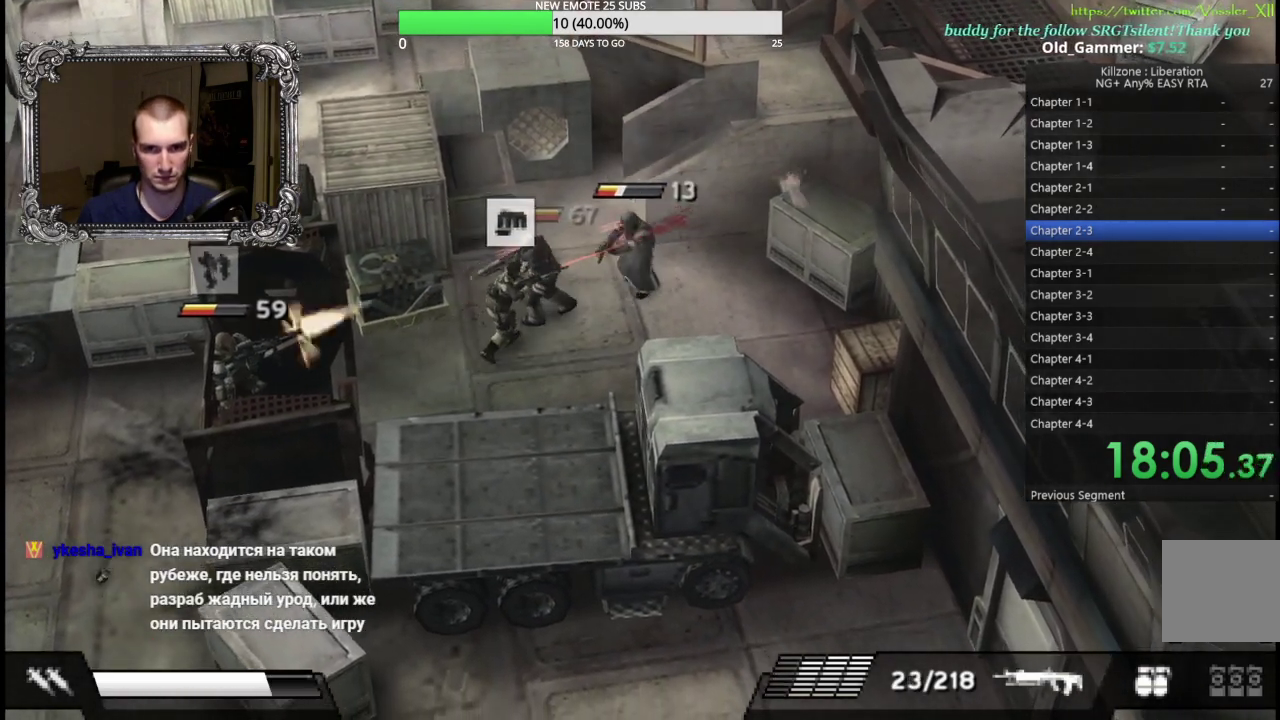
{"buttons": ["X"], "left_stick": "center", "button_events": []}
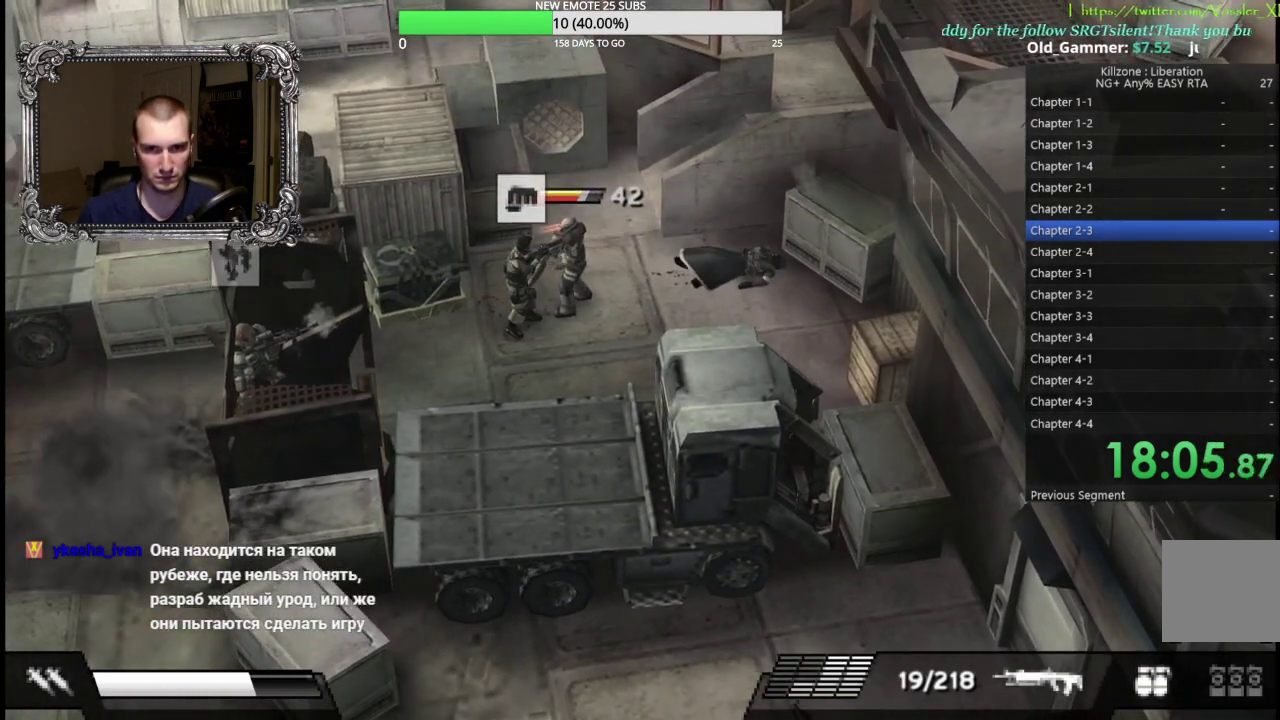
{"buttons": ["X"], "left_stick": "center", "button_events": []}
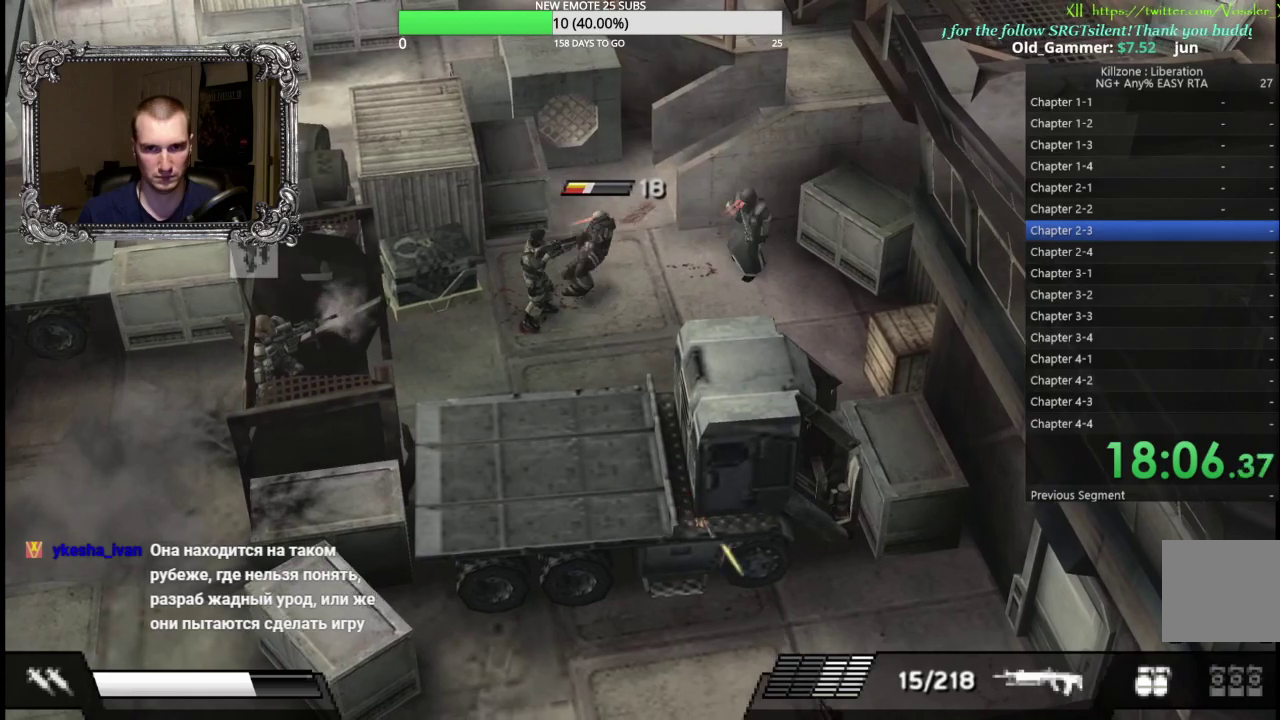
{"buttons": ["X", "L1"], "left_stick": "up", "button_events": [[33, "L1", "down"]]}
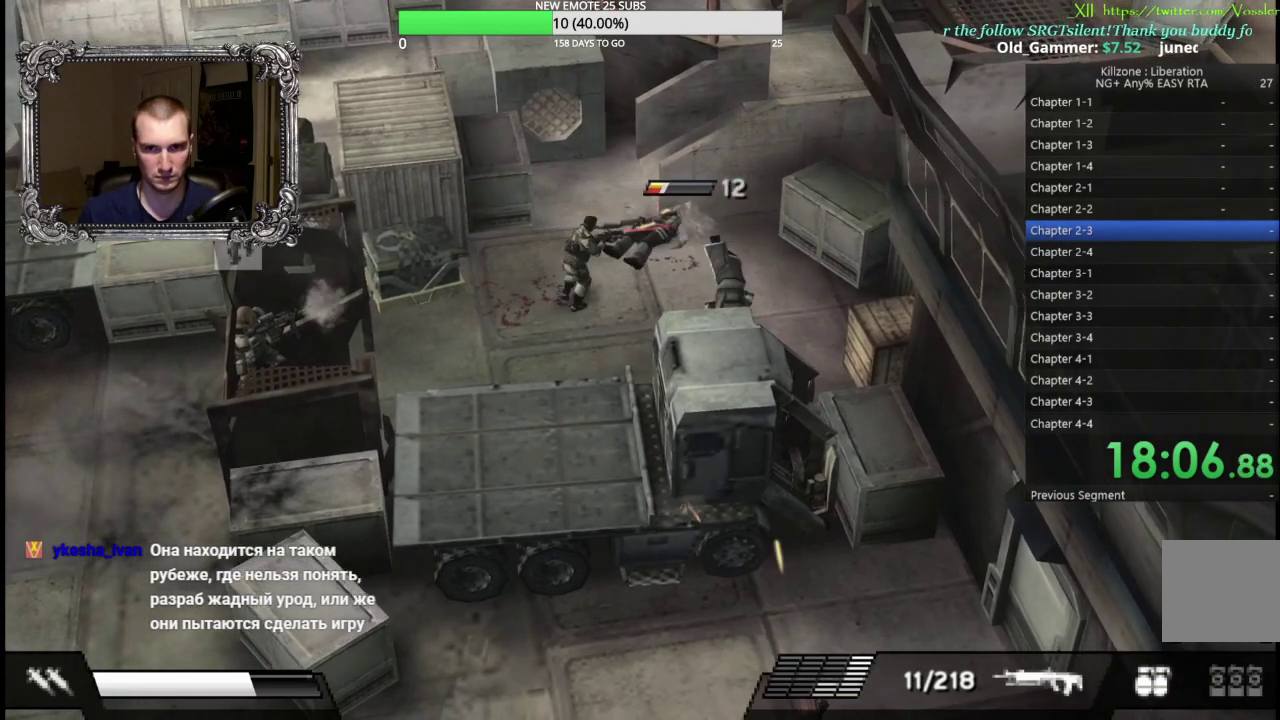
{"buttons": ["X", "L1"], "left_stick": "up-right", "button_events": []}
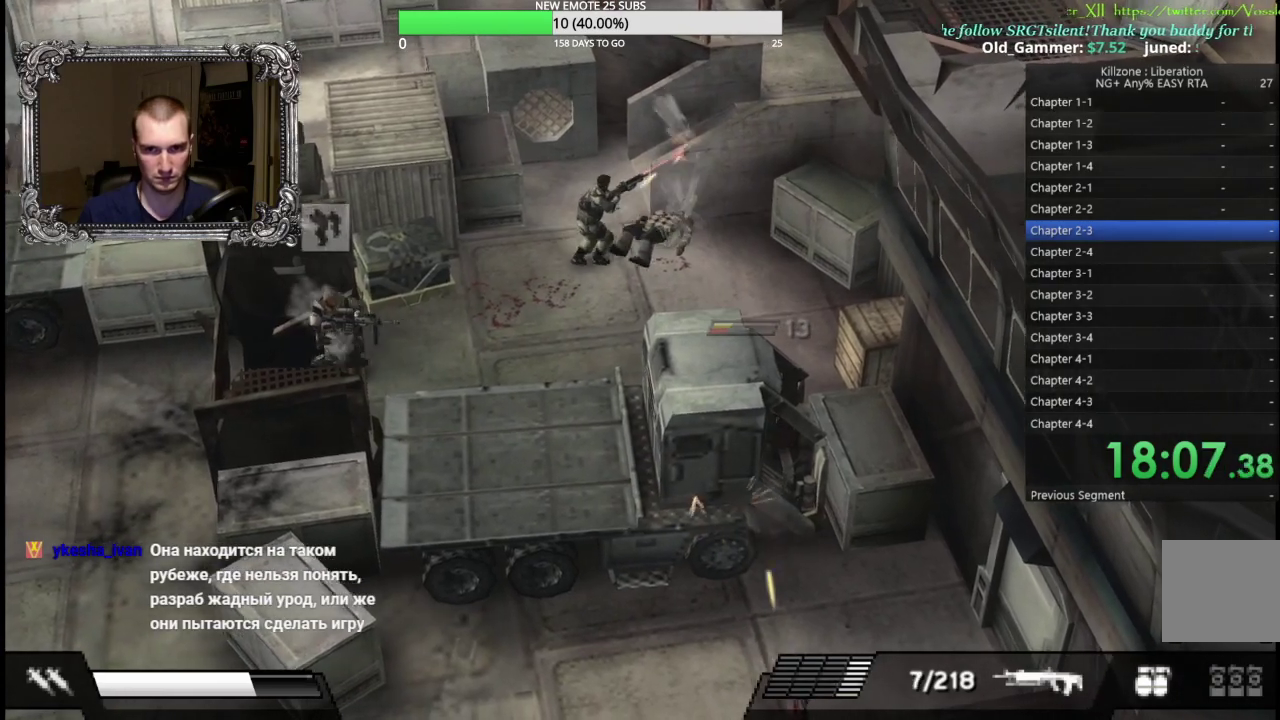
{"buttons": [], "left_stick": "up-right", "button_events": [[67, "L1", "up"], [67, "X", "up"]]}
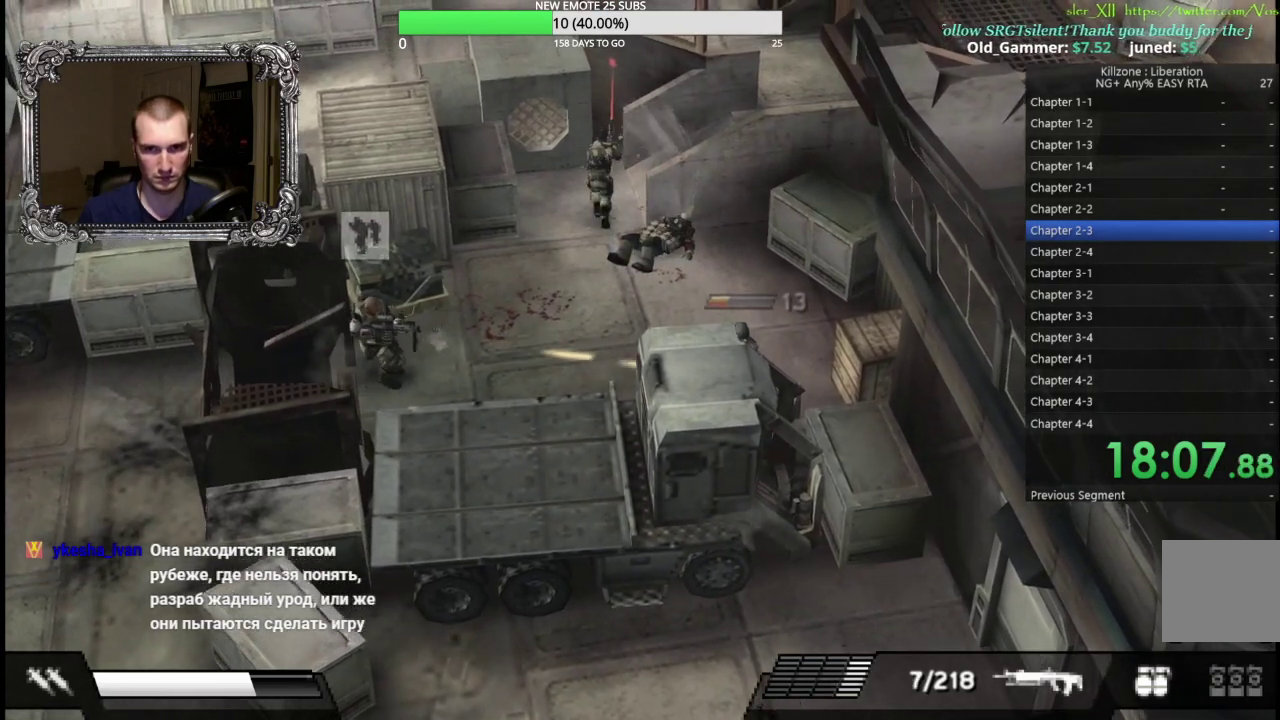
{"buttons": [], "left_stick": "right", "button_events": [[183, "Y", "down"], [350, "Y", "up"]]}
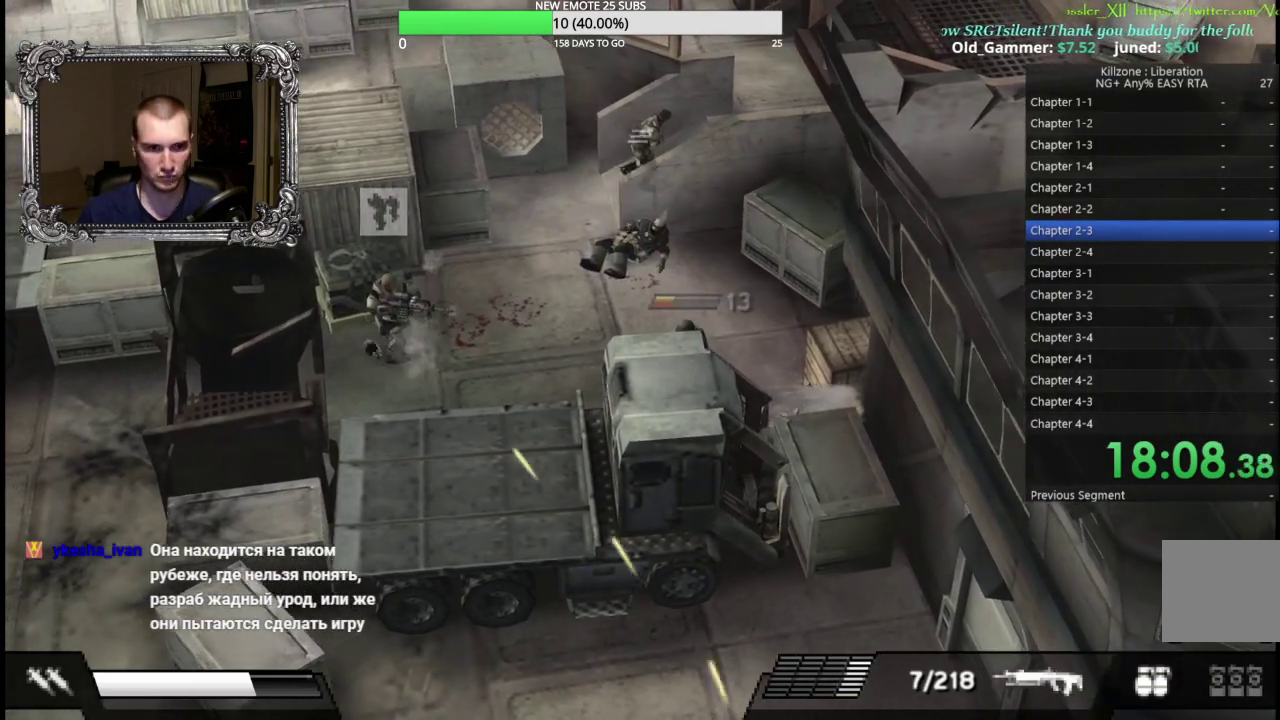
{"buttons": [], "left_stick": "up-right", "button_events": []}
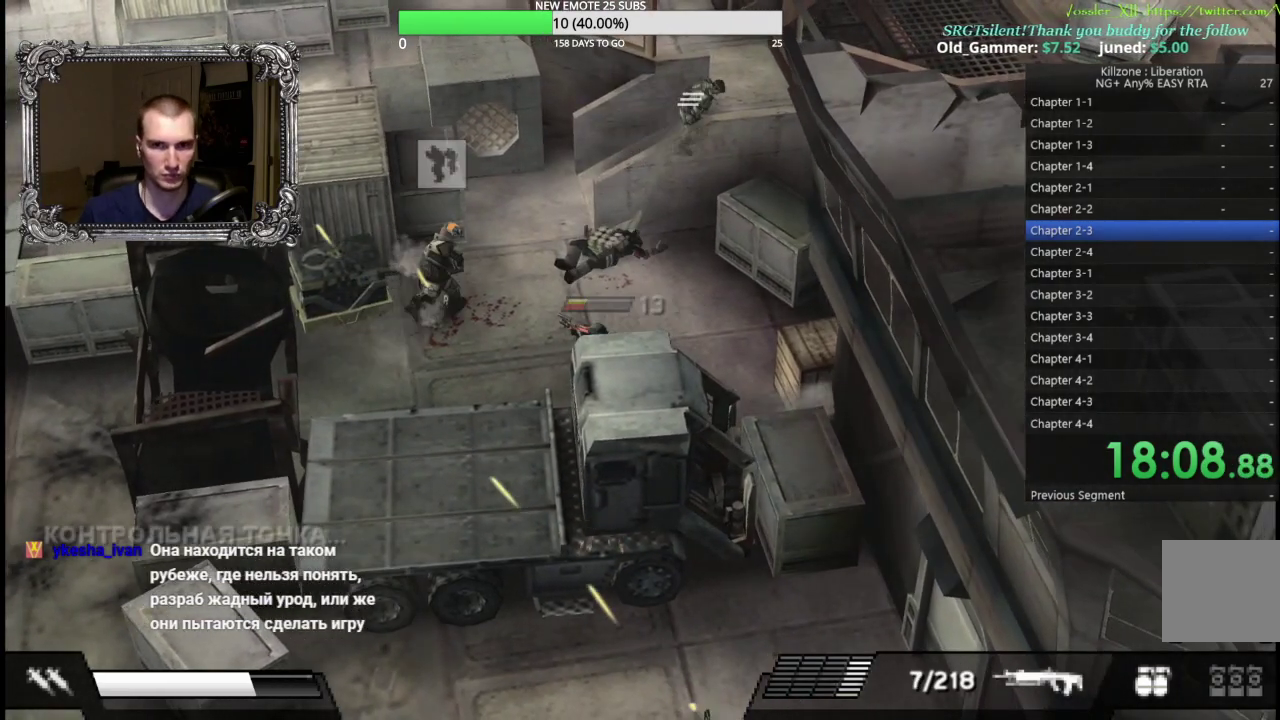
{"buttons": [], "left_stick": "up-right", "button_events": []}
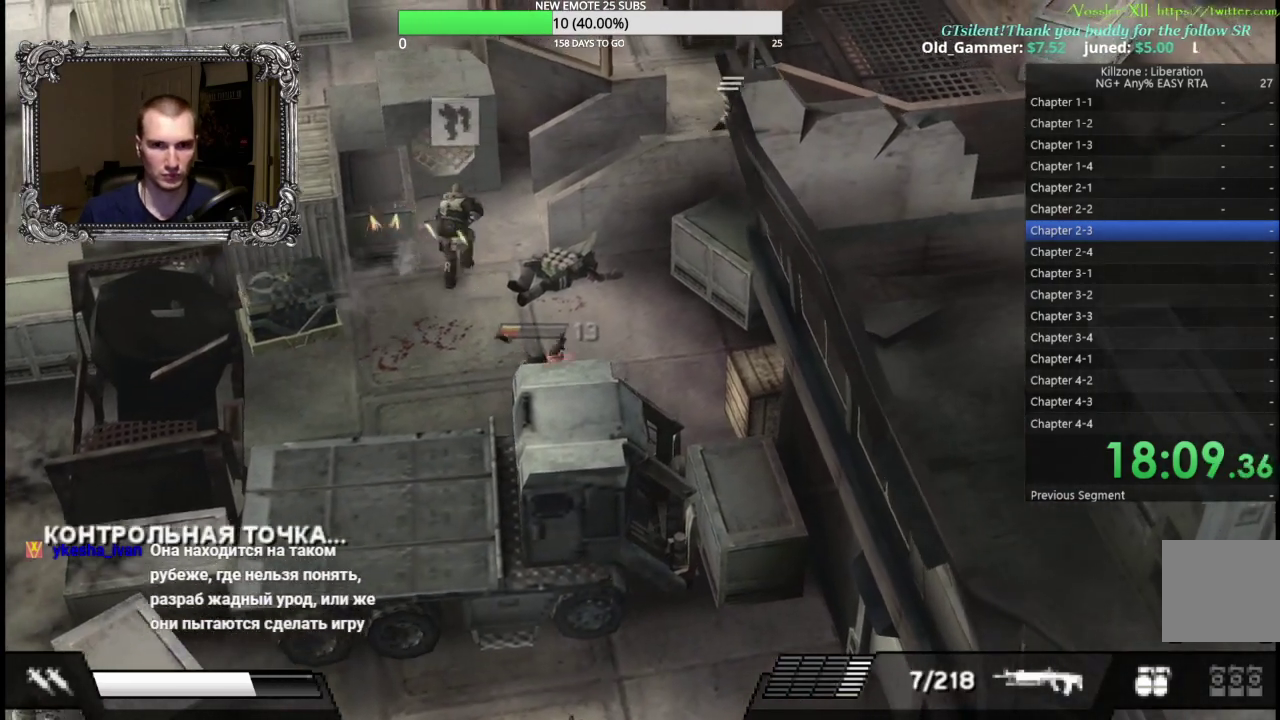
{"buttons": [], "left_stick": "up", "button_events": []}
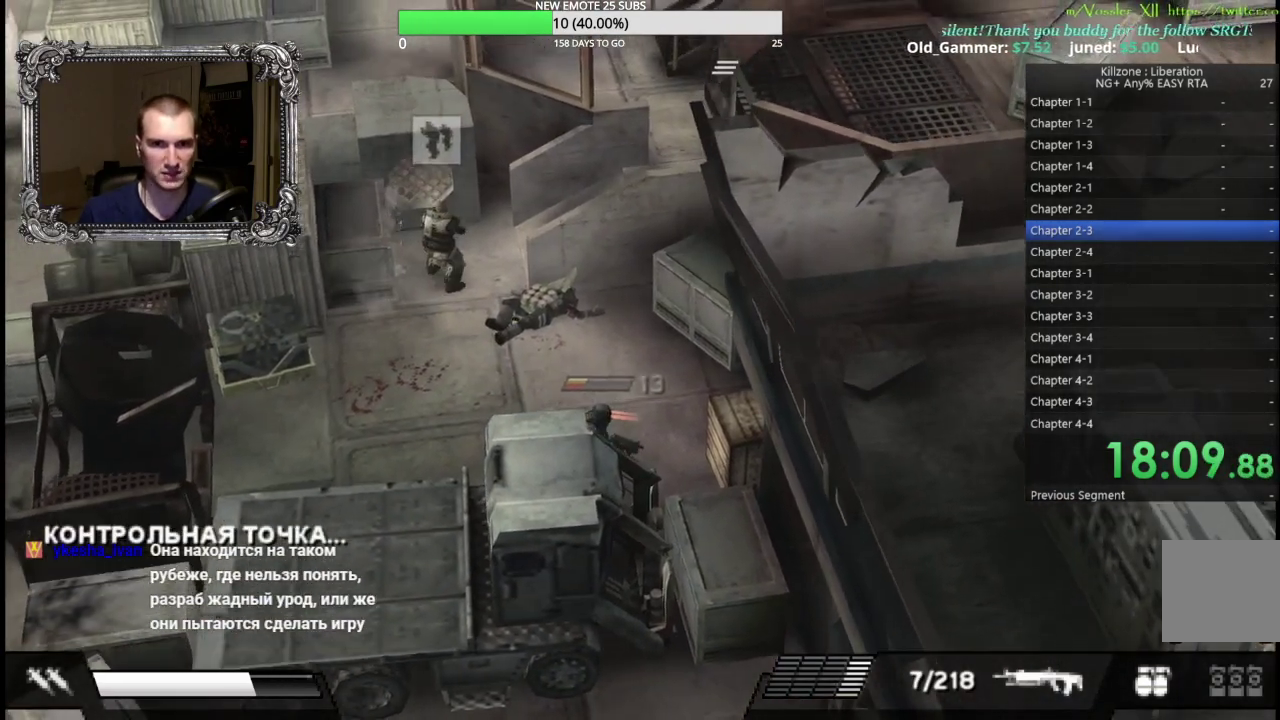
{"buttons": [], "left_stick": "up-left", "button_events": []}
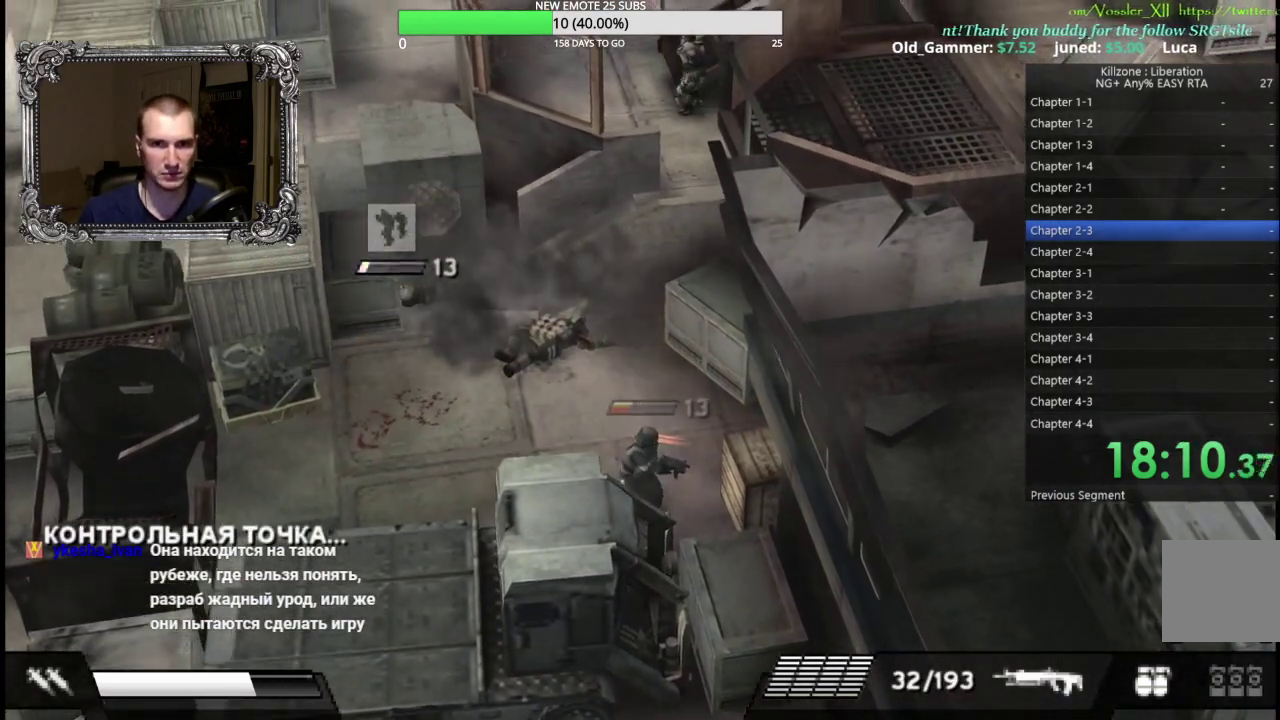
{"buttons": [], "left_stick": "up-left", "button_events": []}
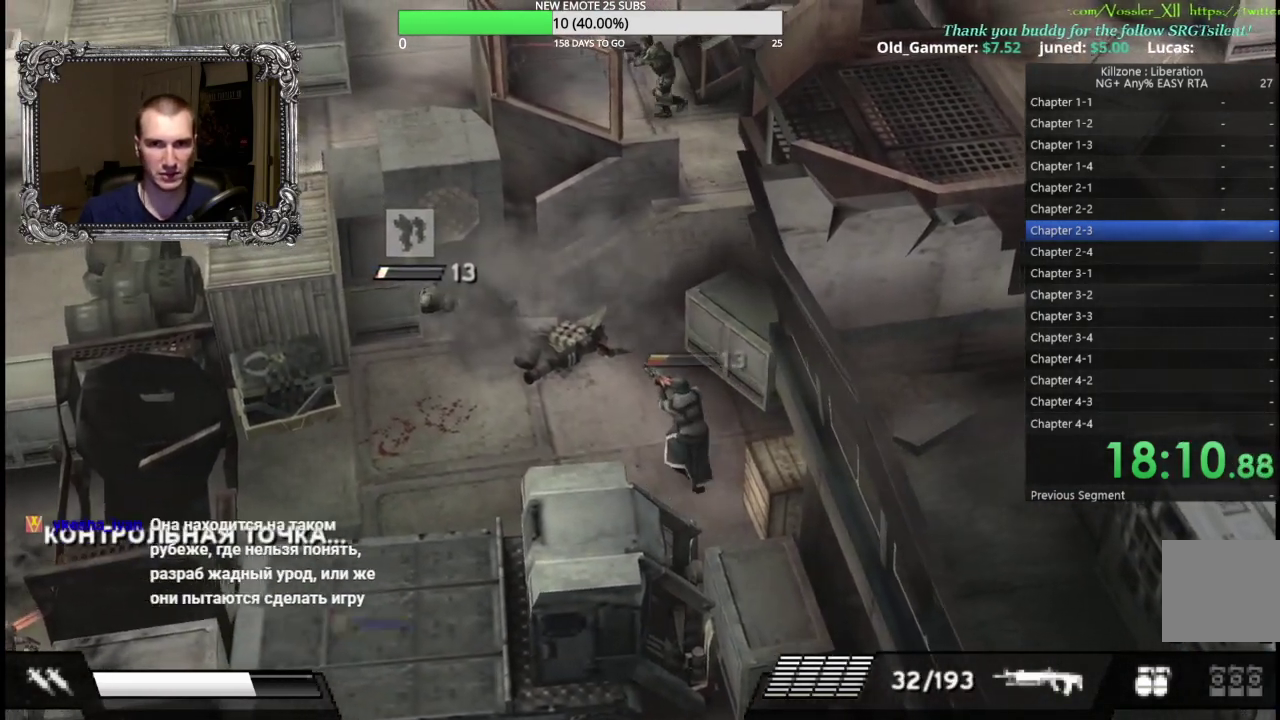
{"buttons": [], "left_stick": "up-right", "button_events": []}
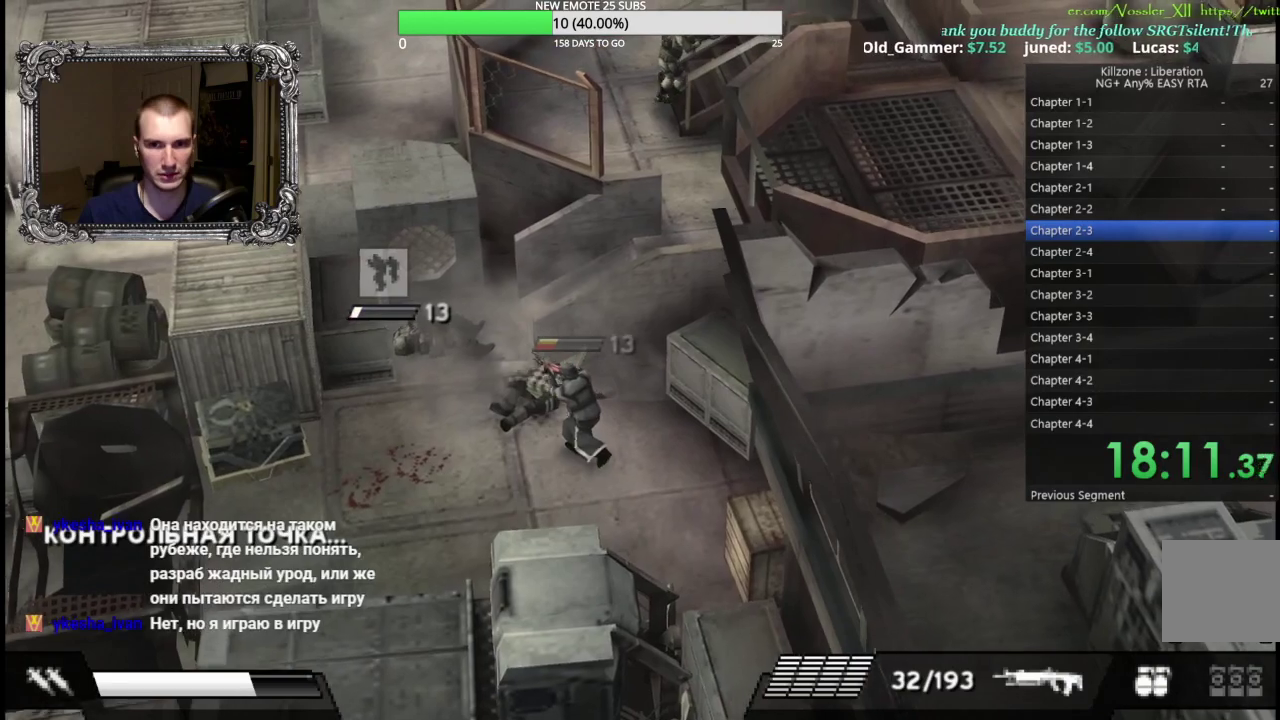
{"buttons": [], "left_stick": "right", "button_events": []}
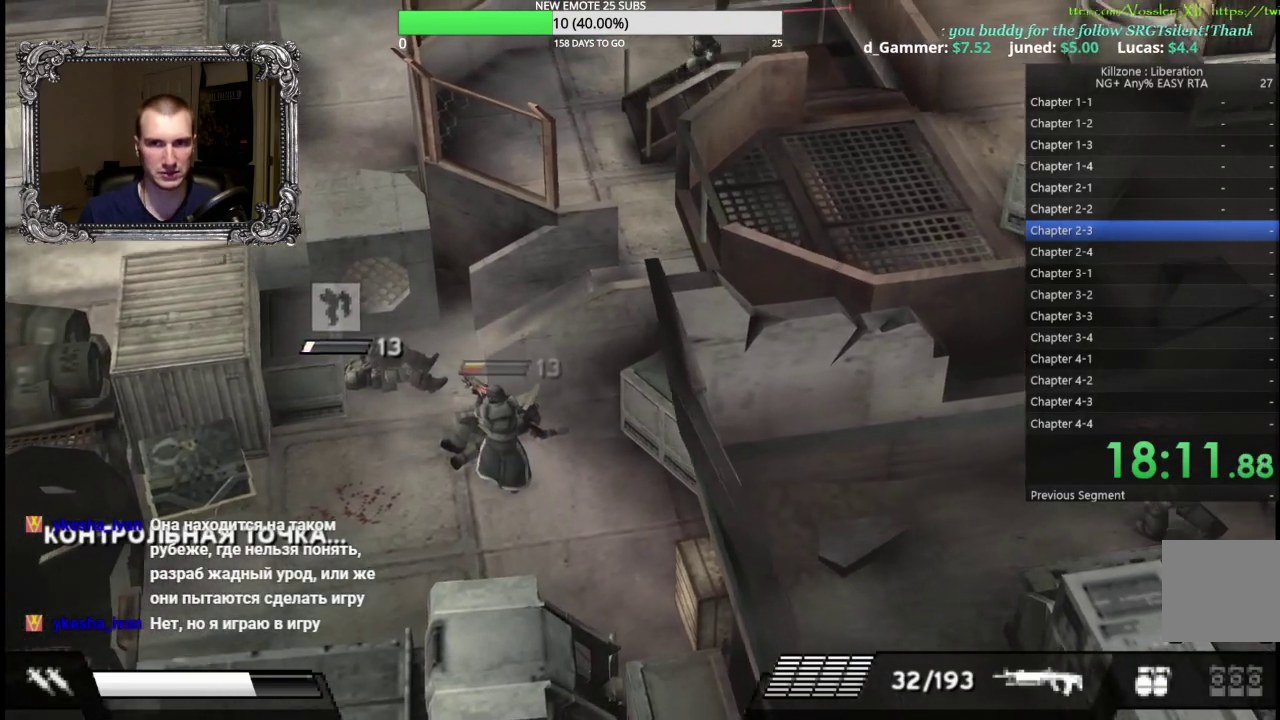
{"buttons": [], "left_stick": "down-right", "button_events": []}
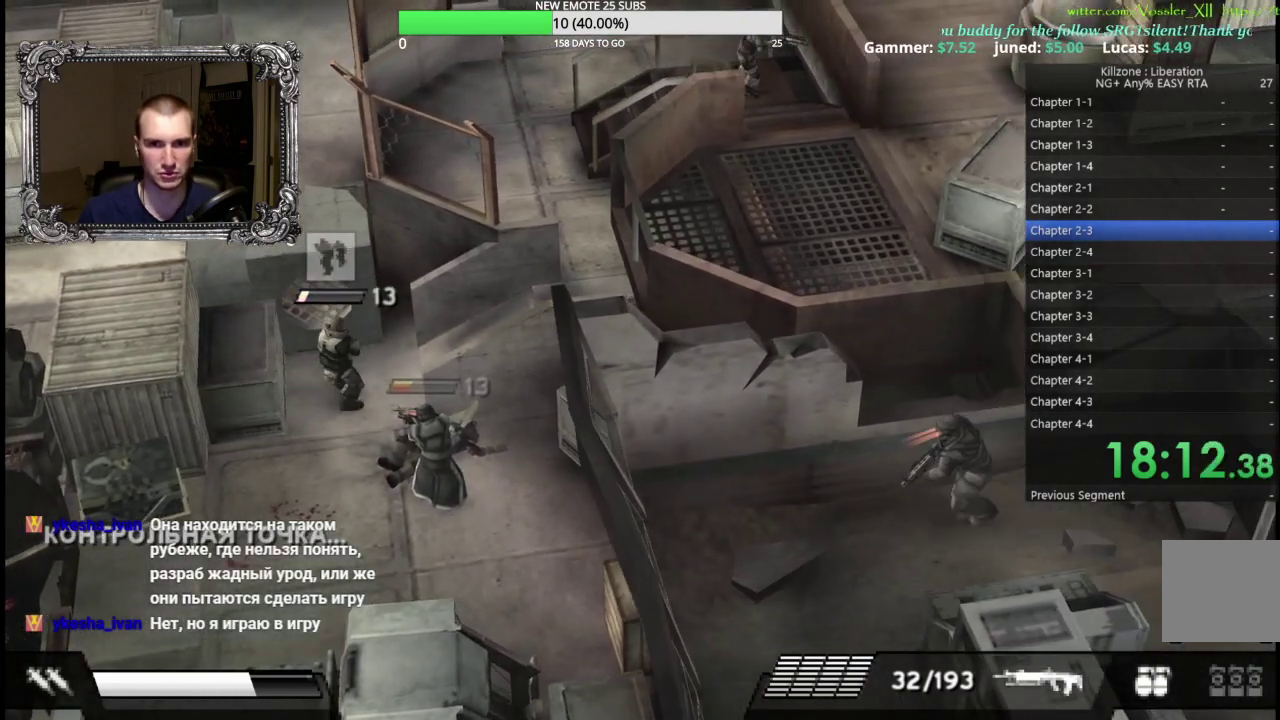
{"buttons": [], "left_stick": "down", "button_events": []}
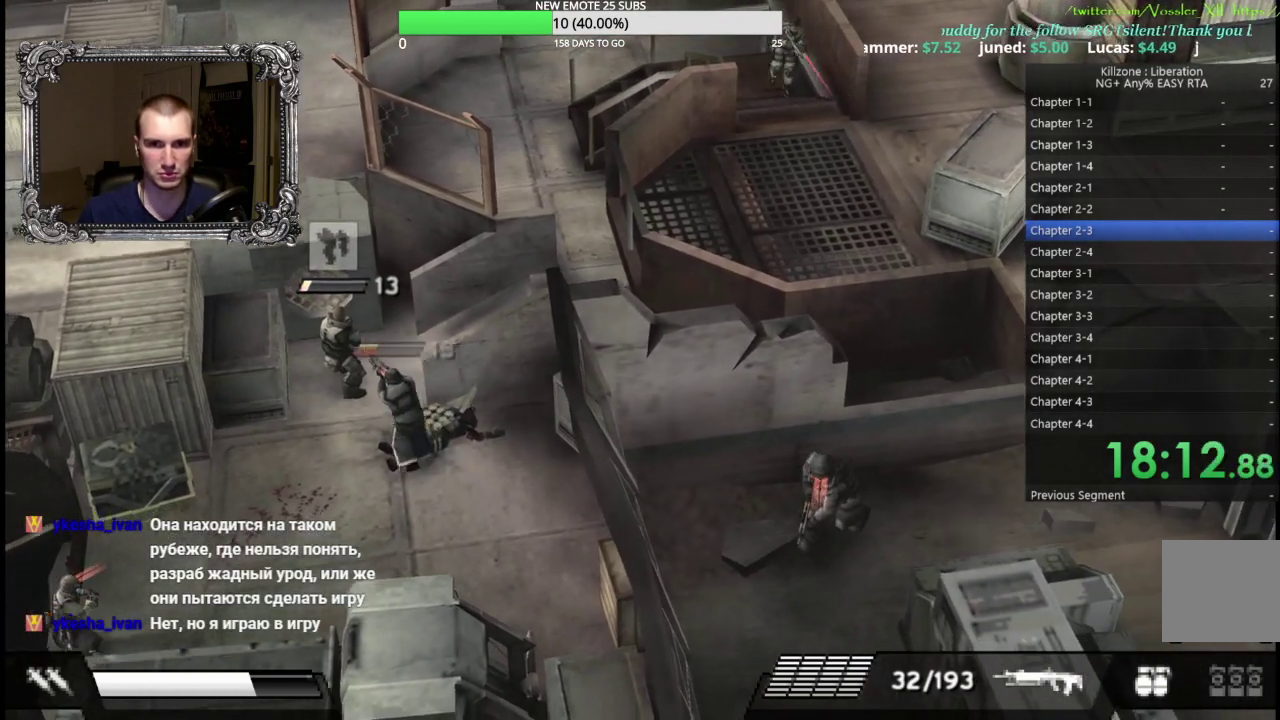
{"buttons": [], "left_stick": "down", "button_events": []}
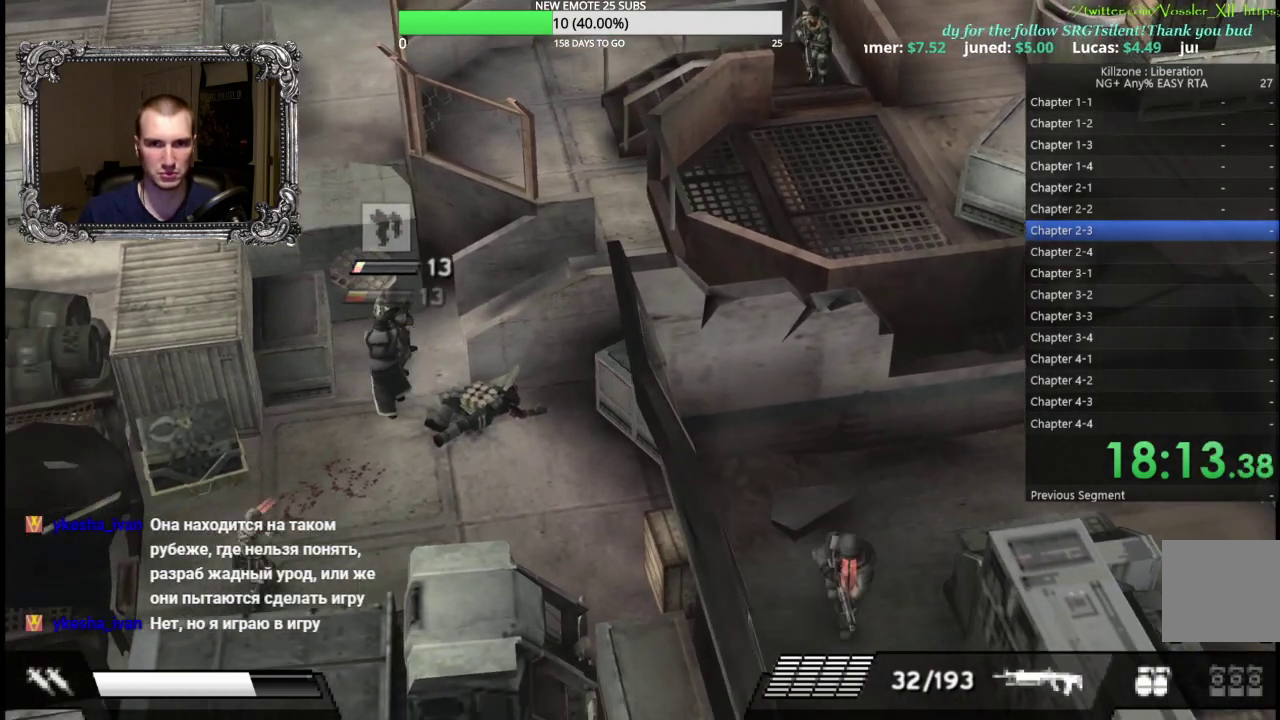
{"buttons": [], "left_stick": "up", "button_events": []}
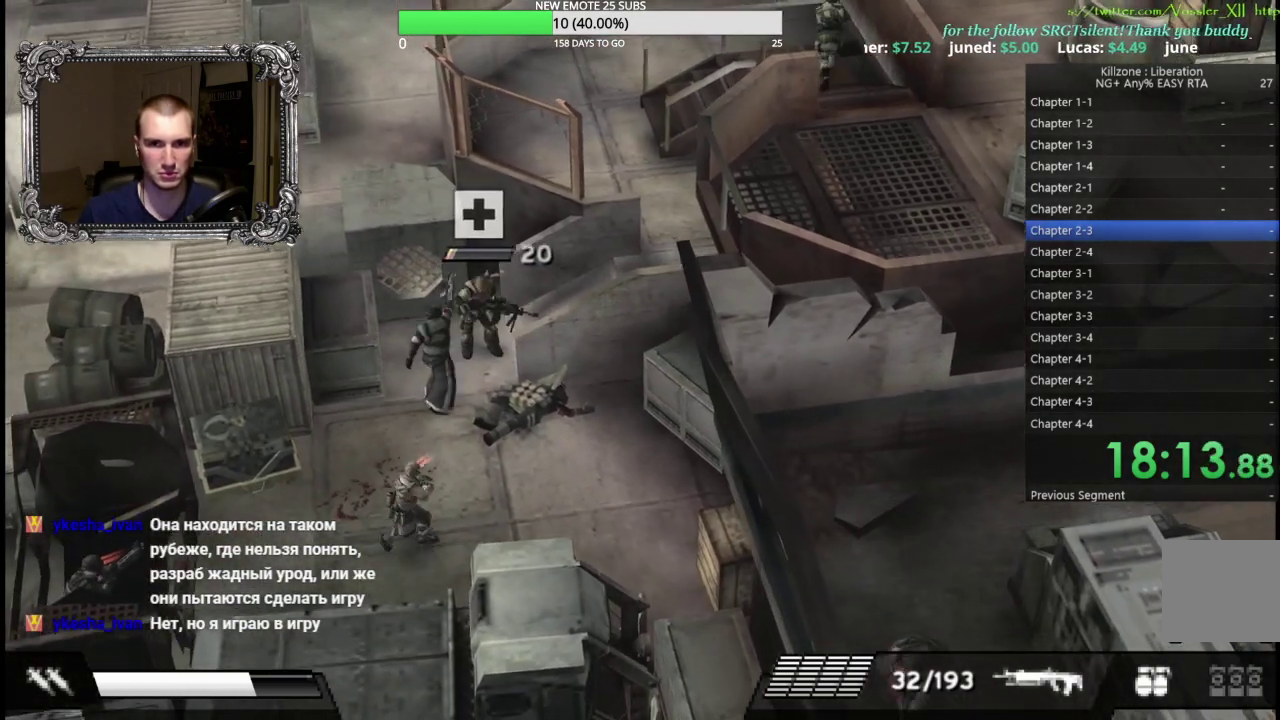
{"buttons": [], "left_stick": "up-left", "button_events": []}
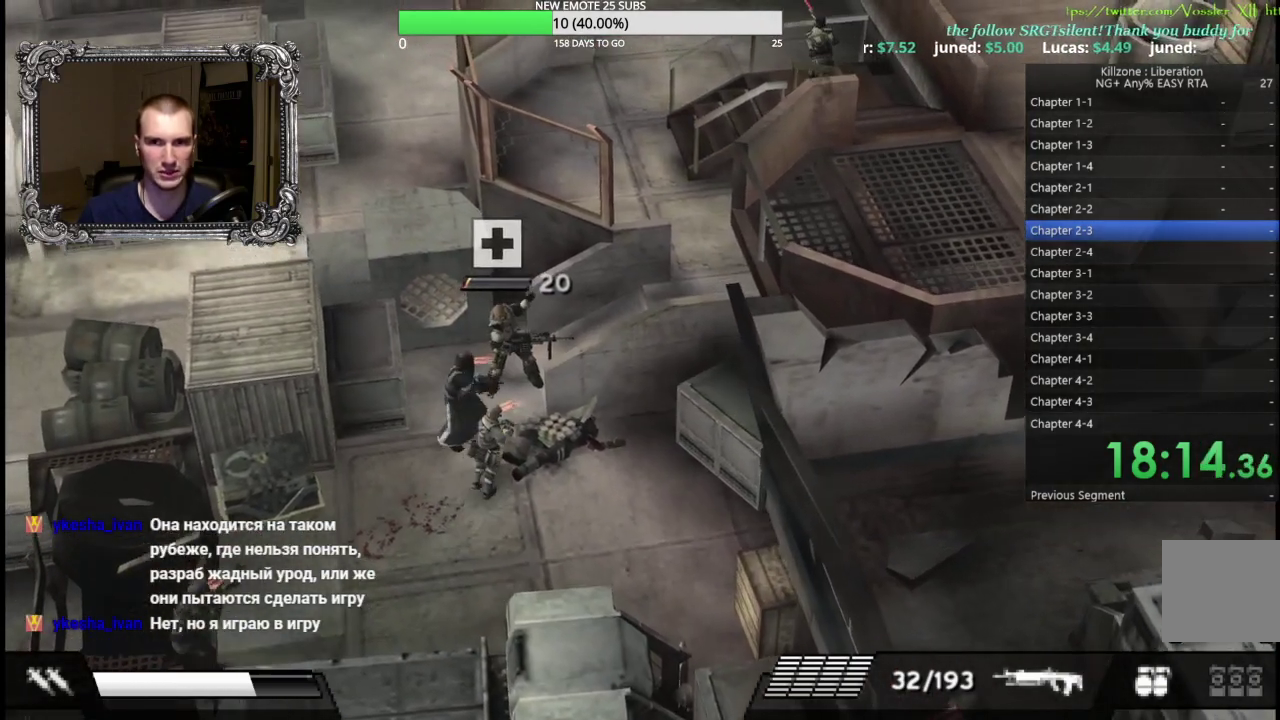
{"buttons": [], "left_stick": "left", "button_events": []}